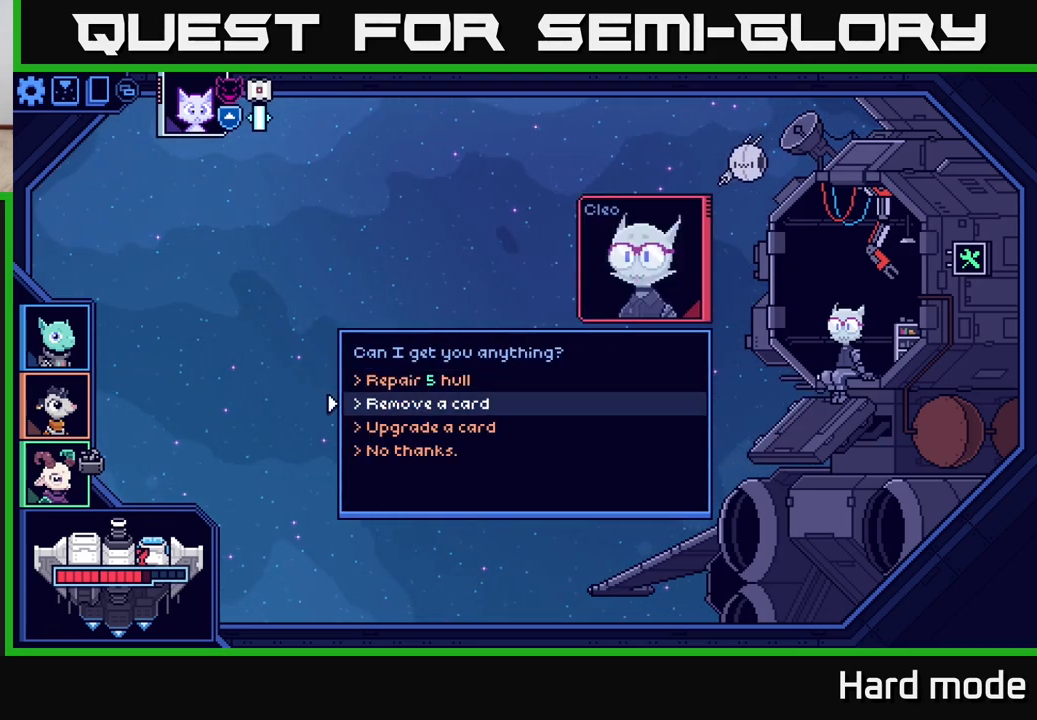
Gameplay with a controller (Xbox layout); each line is a JSON object with the inputs held at the frame after it. "events" lists button and stick changes between this image and that frame as [ms after this image, input, new state], when the widget could be followed in between.
{"buttons": [], "left_stick": "center", "right_stick": "center", "events": [[50, "left_stick", "center"], [150, "left_stick", "down"], [317, "left_stick", "center"]]}
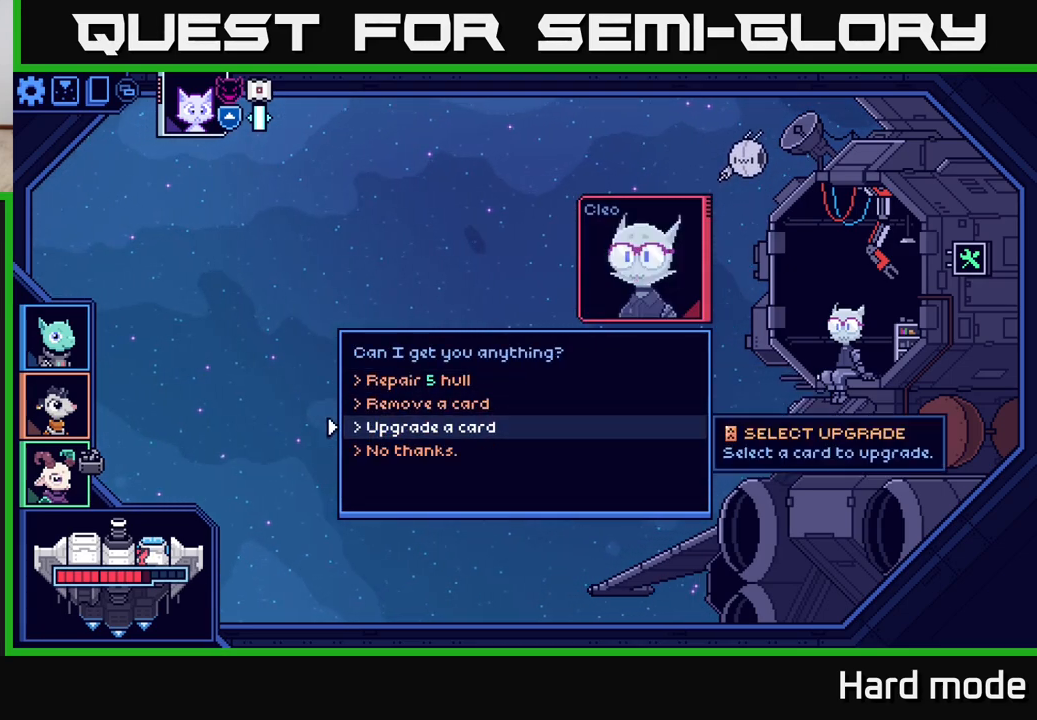
{"buttons": ["A"], "left_stick": "center", "right_stick": "center", "events": [[33, "left_stick", "up"], [167, "left_stick", "center"], [233, "left_stick", "down"], [433, "left_stick", "center"], [450, "A", "down"]]}
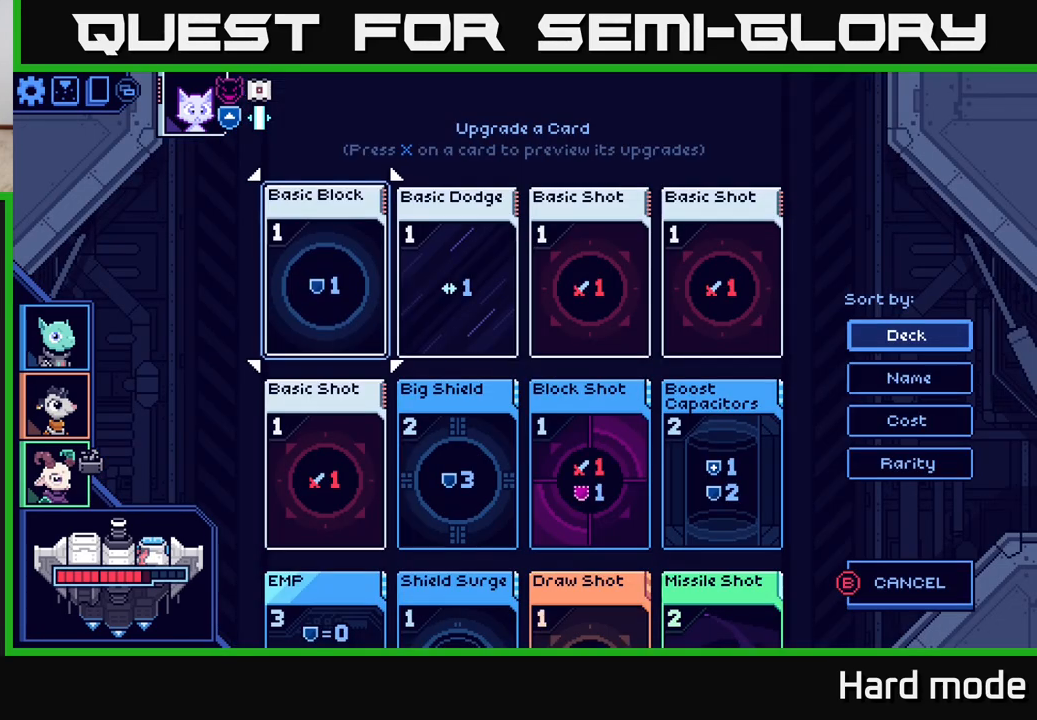
{"buttons": [], "left_stick": "center", "right_stick": "center", "events": [[33, "A", "up"]]}
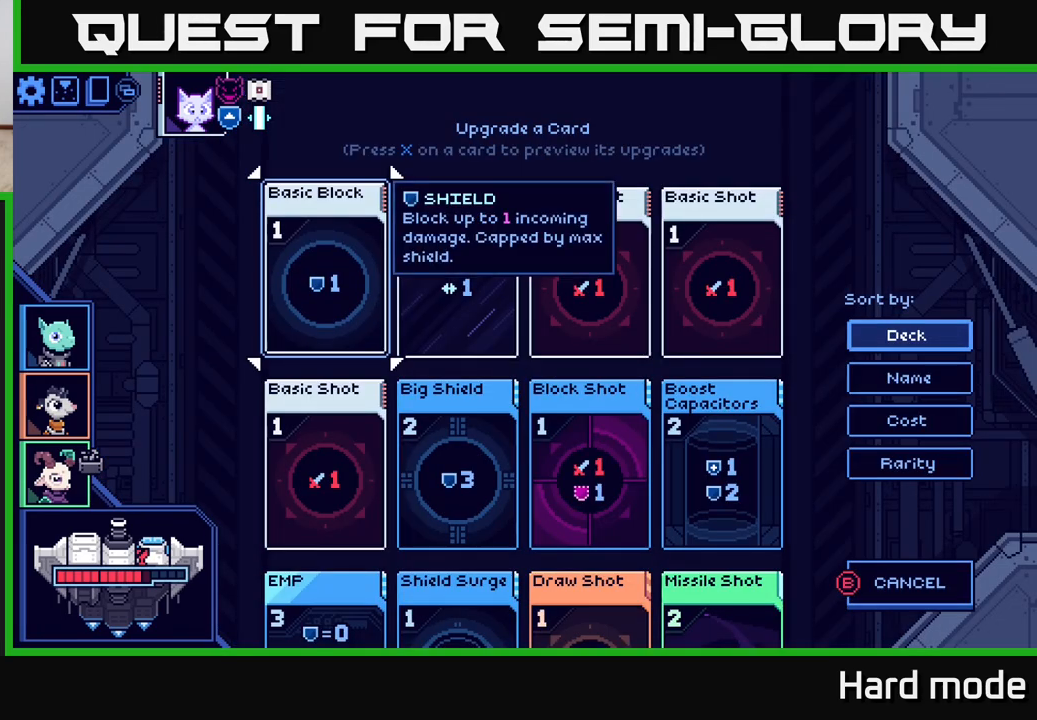
{"buttons": [], "left_stick": "center", "right_stick": "center", "events": [[67, "left_stick", "down"], [233, "left_stick", "center"], [333, "left_stick", "down"], [467, "left_stick", "center"]]}
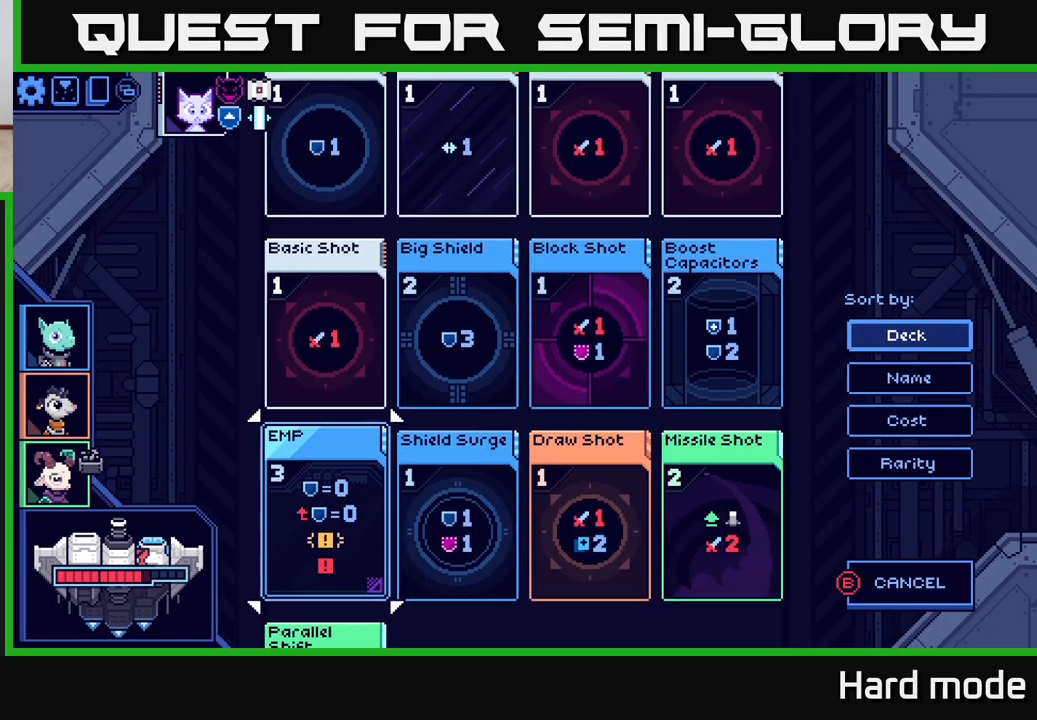
{"buttons": [], "left_stick": "up", "right_stick": "center", "events": [[67, "left_stick", "down"], [183, "left_stick", "center"], [483, "left_stick", "up"]]}
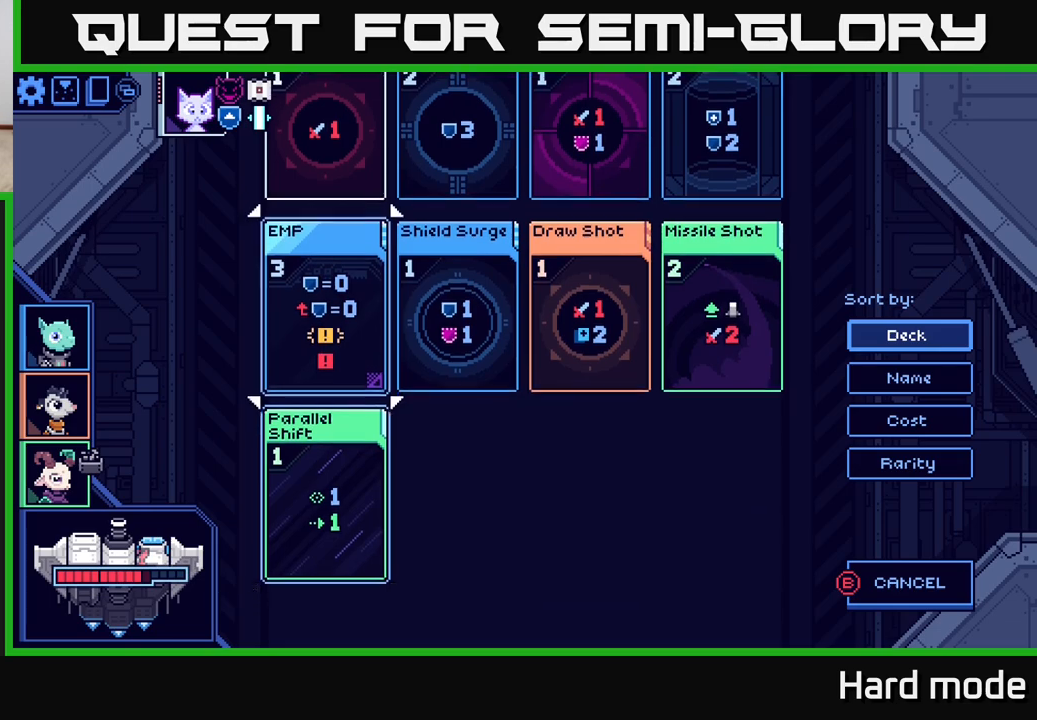
{"buttons": [], "left_stick": "right", "right_stick": "center", "events": [[133, "left_stick", "center"], [233, "left_stick", "right"], [350, "left_stick", "center"], [417, "left_stick", "right"]]}
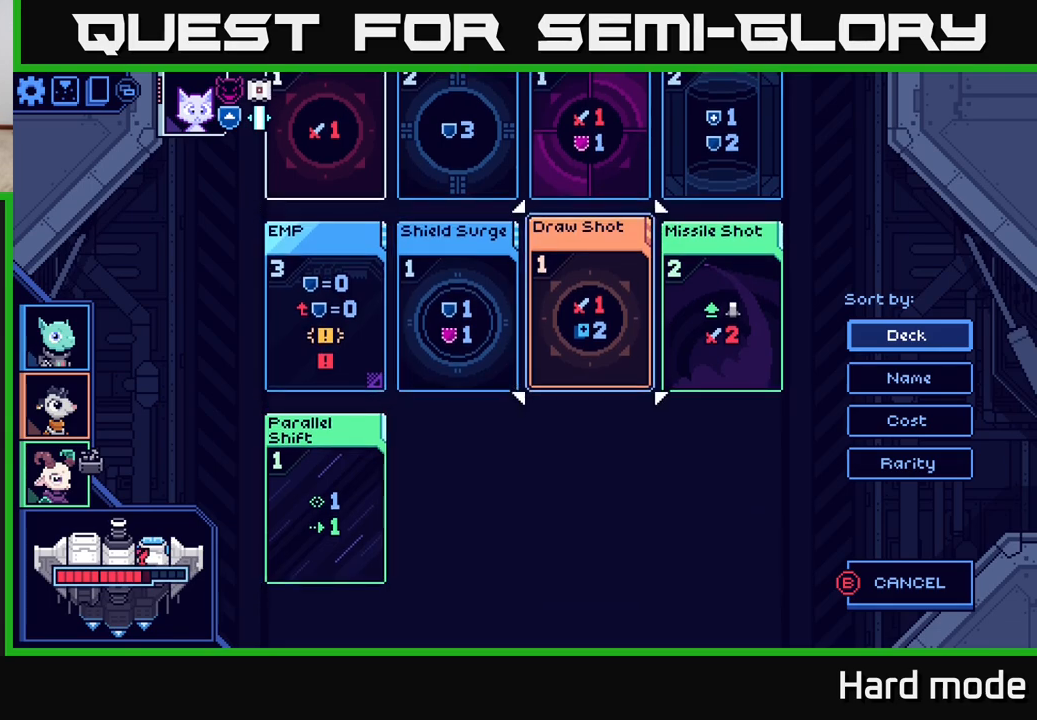
{"buttons": ["A"], "left_stick": "center", "right_stick": "center", "events": [[67, "left_stick", "center"], [133, "left_stick", "right"], [283, "left_stick", "center"], [433, "A", "down"]]}
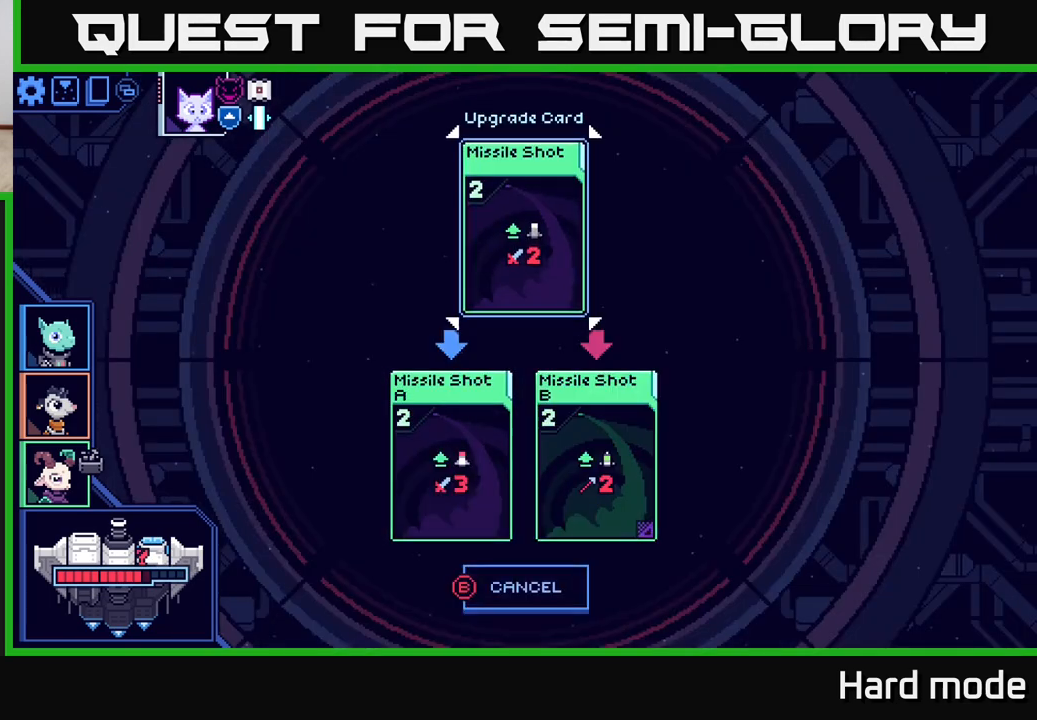
{"buttons": [], "left_stick": "center", "right_stick": "center", "events": [[17, "A", "up"]]}
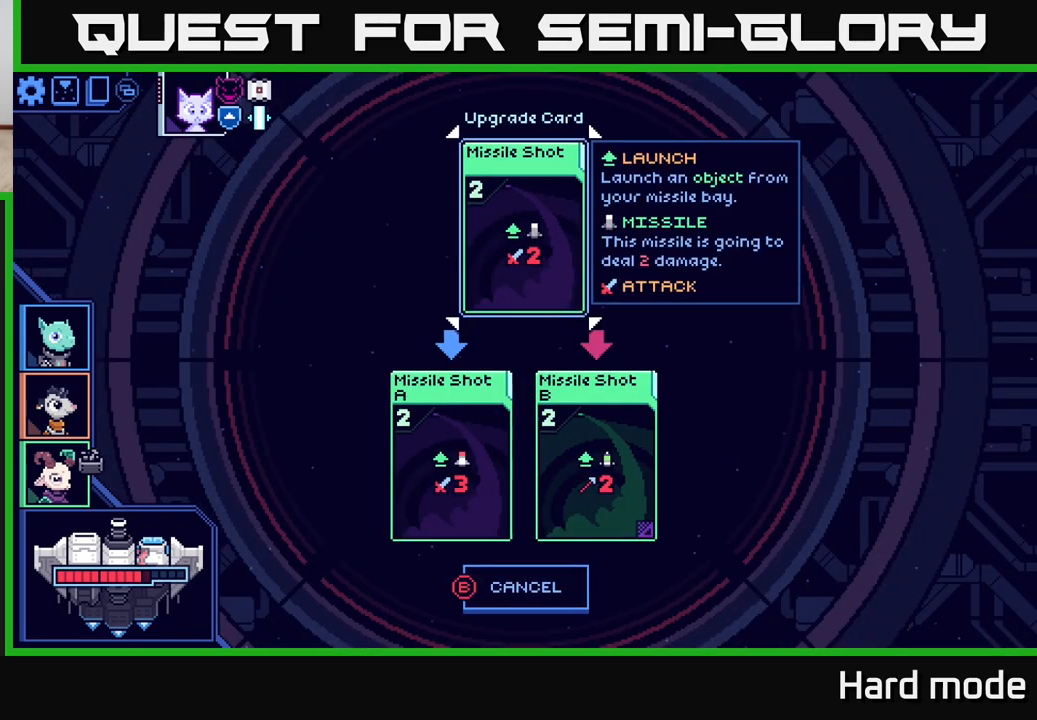
{"buttons": [], "left_stick": "center", "right_stick": "center", "events": []}
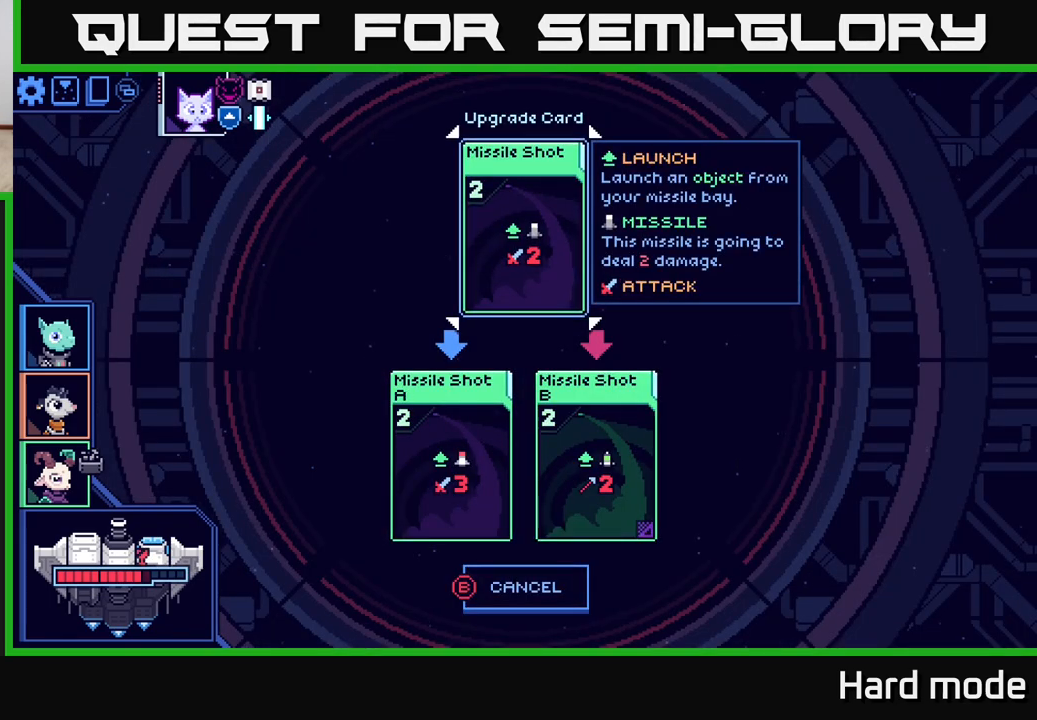
{"buttons": [], "left_stick": "center", "right_stick": "center", "events": []}
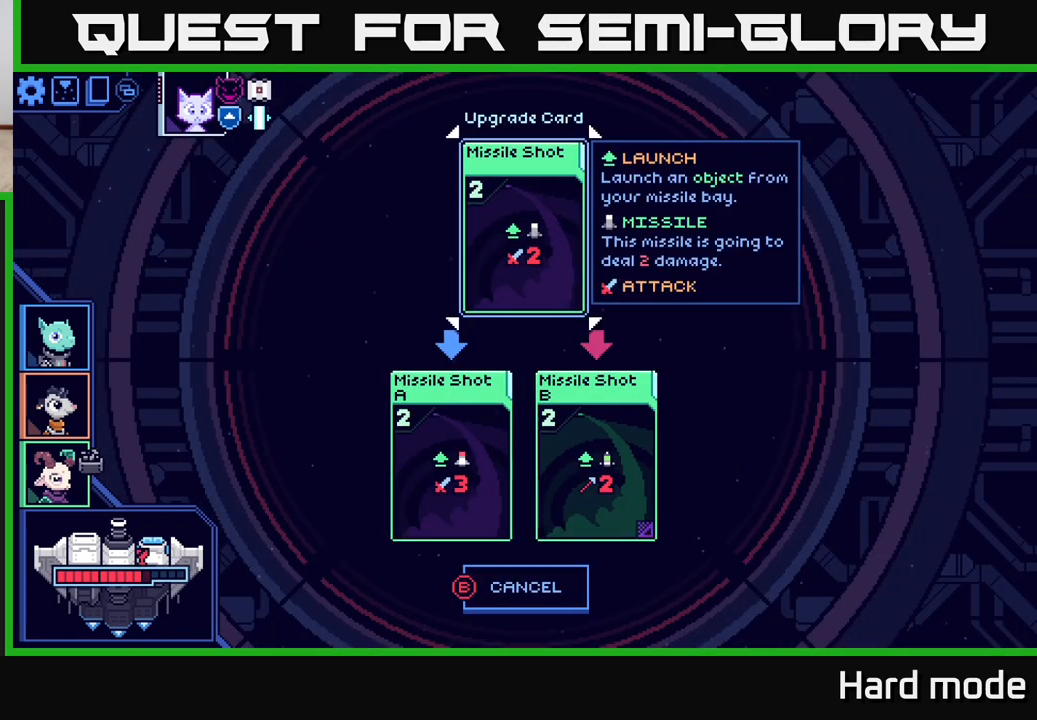
{"buttons": [], "left_stick": "center", "right_stick": "center", "events": [[183, "left_stick", "down"], [383, "left_stick", "center"]]}
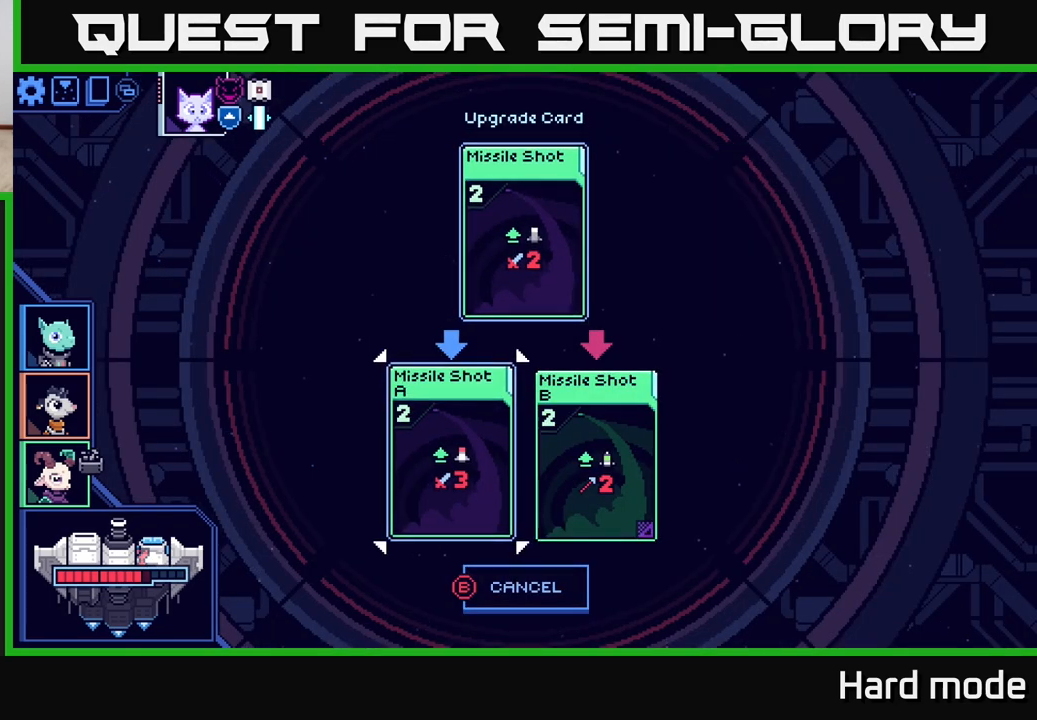
{"buttons": [], "left_stick": "center", "right_stick": "center", "events": [[67, "left_stick", "right"], [250, "left_stick", "center"]]}
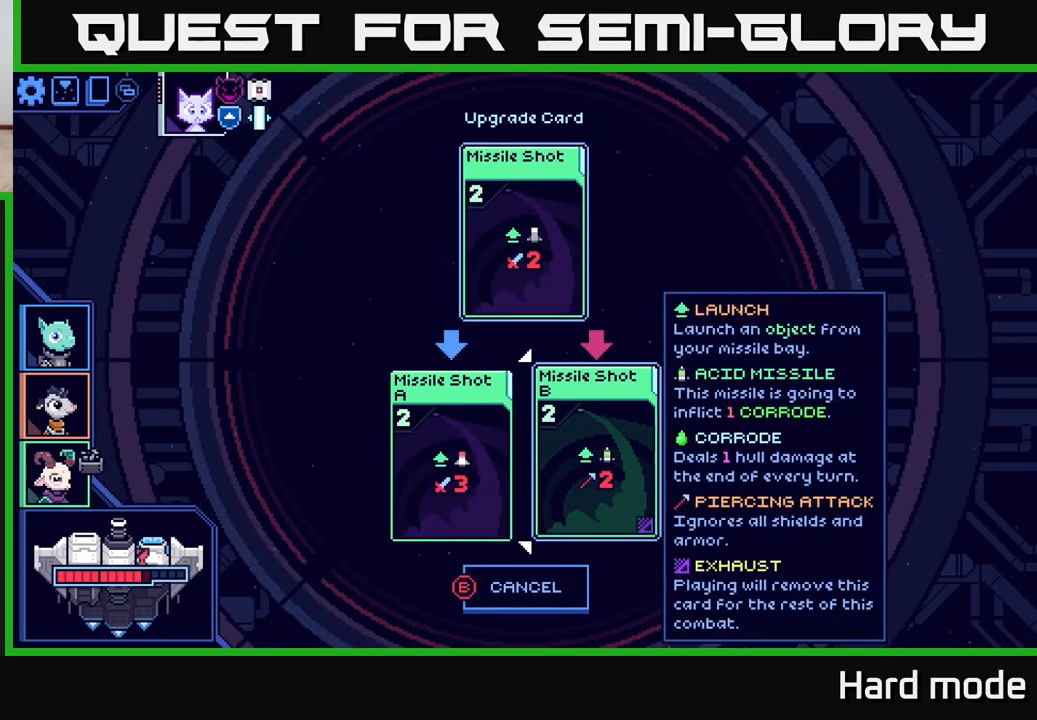
{"buttons": [], "left_stick": "center", "right_stick": "center", "events": []}
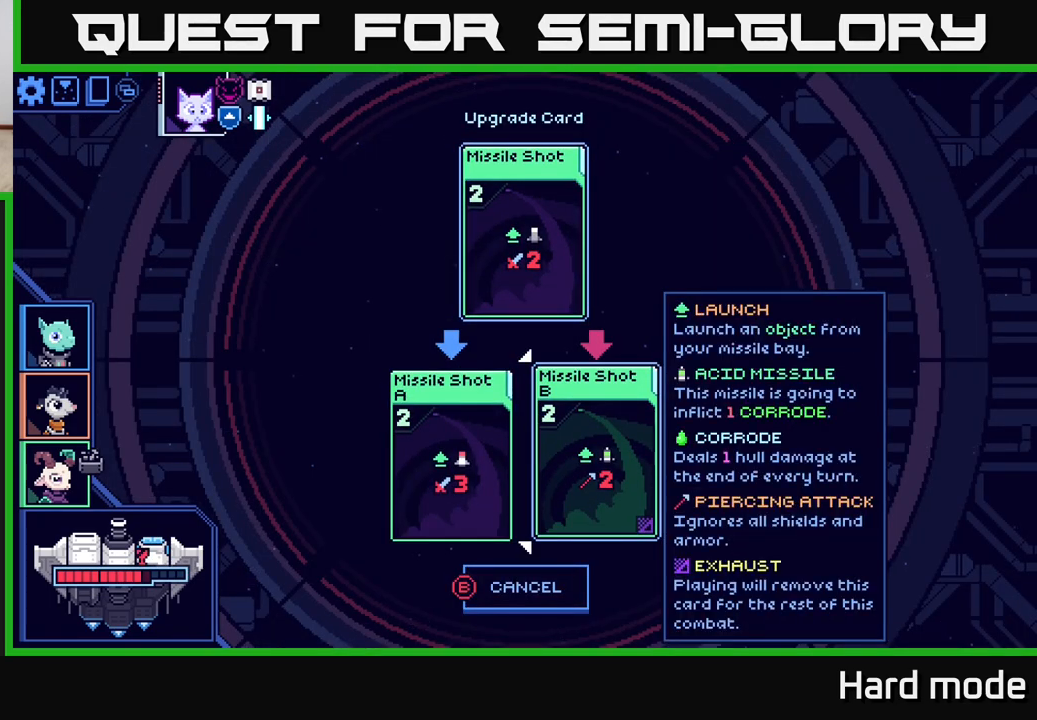
{"buttons": [], "left_stick": "center", "right_stick": "center", "events": []}
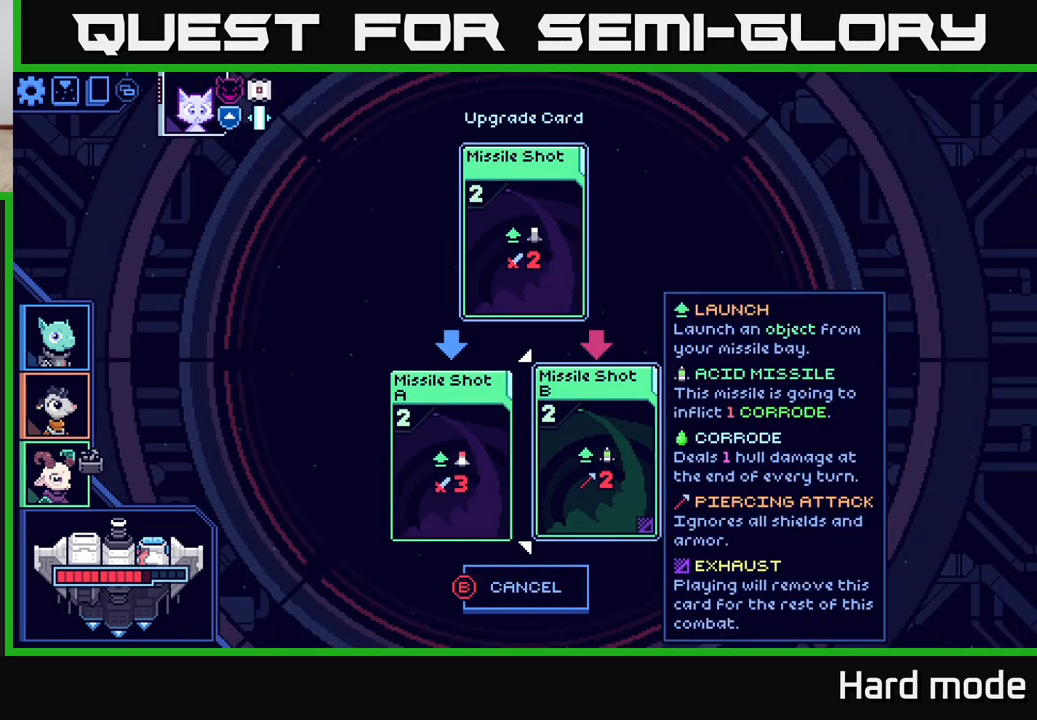
{"buttons": [], "left_stick": "center", "right_stick": "center", "events": []}
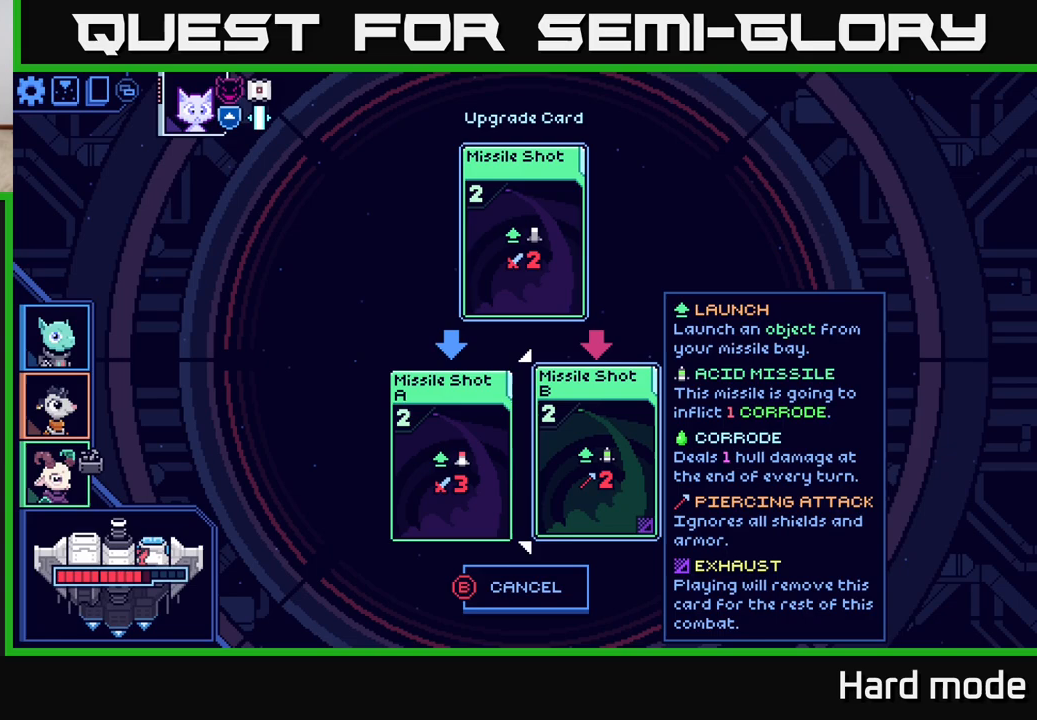
{"buttons": [], "left_stick": "center", "right_stick": "center", "events": []}
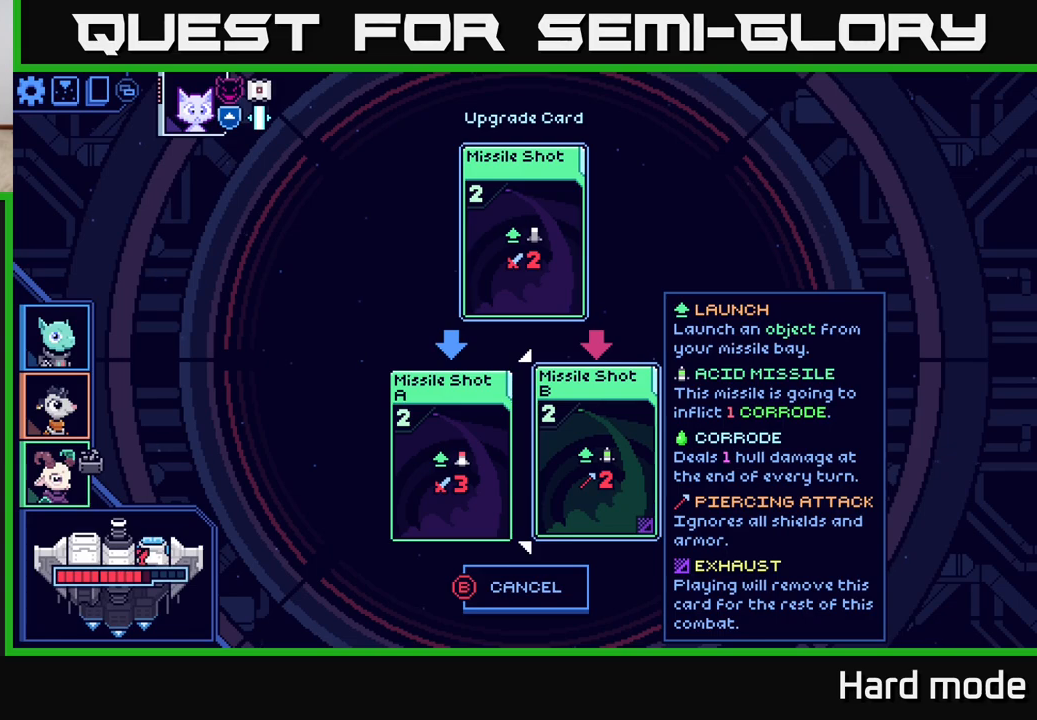
{"buttons": [], "left_stick": "center", "right_stick": "center", "events": []}
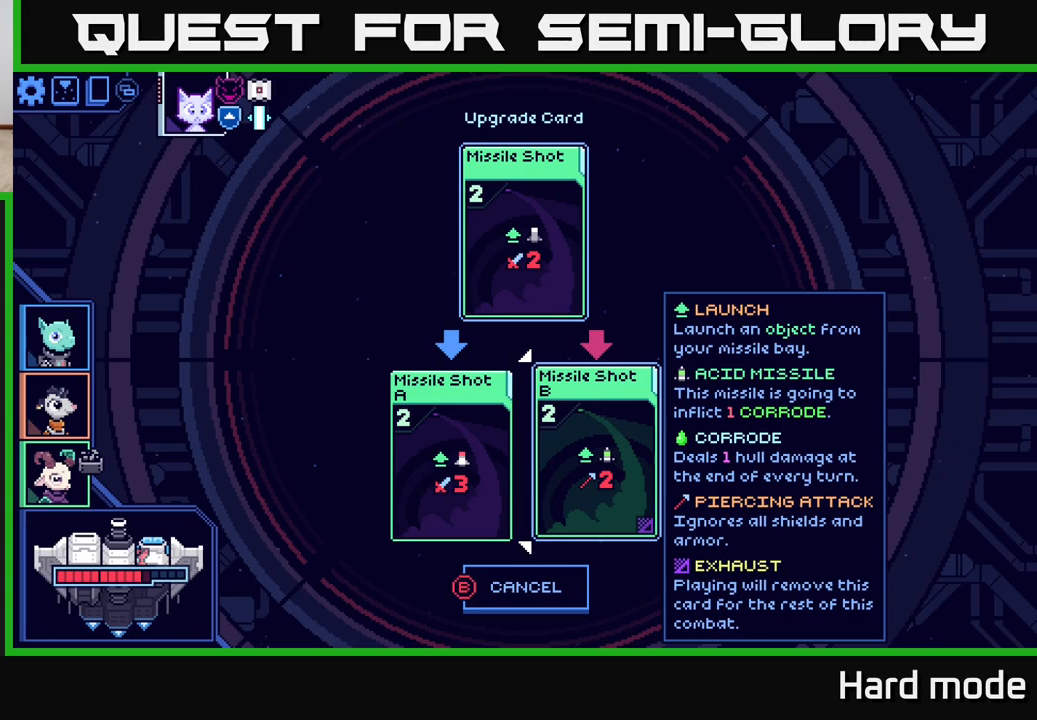
{"buttons": [], "left_stick": "center", "right_stick": "center", "events": []}
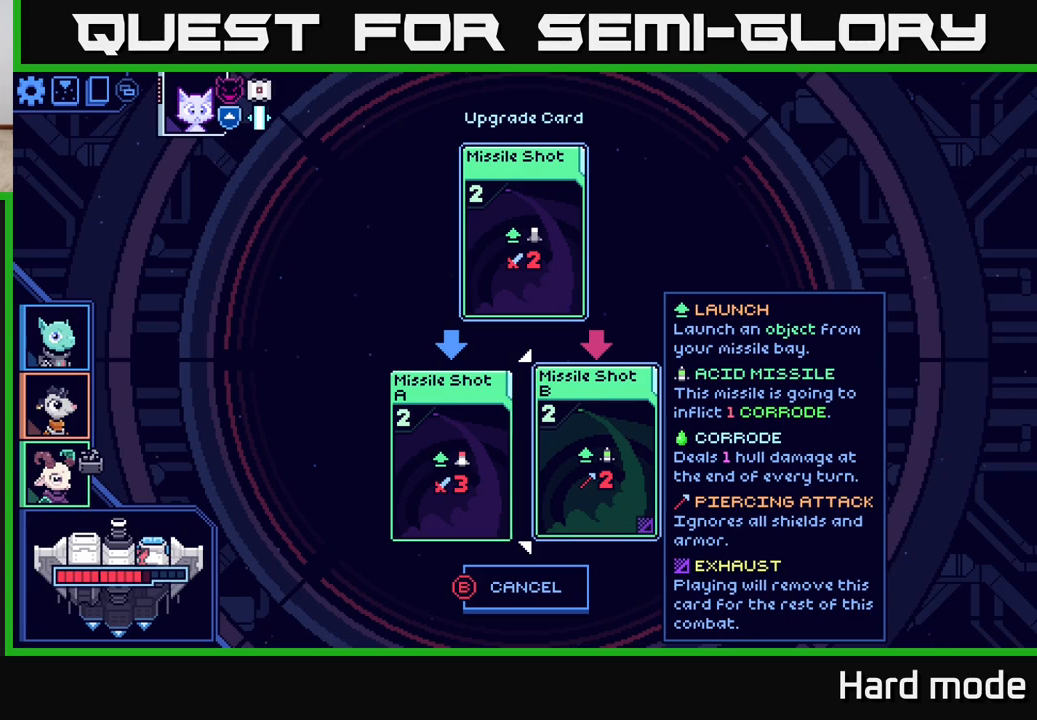
{"buttons": [], "left_stick": "center", "right_stick": "center", "events": []}
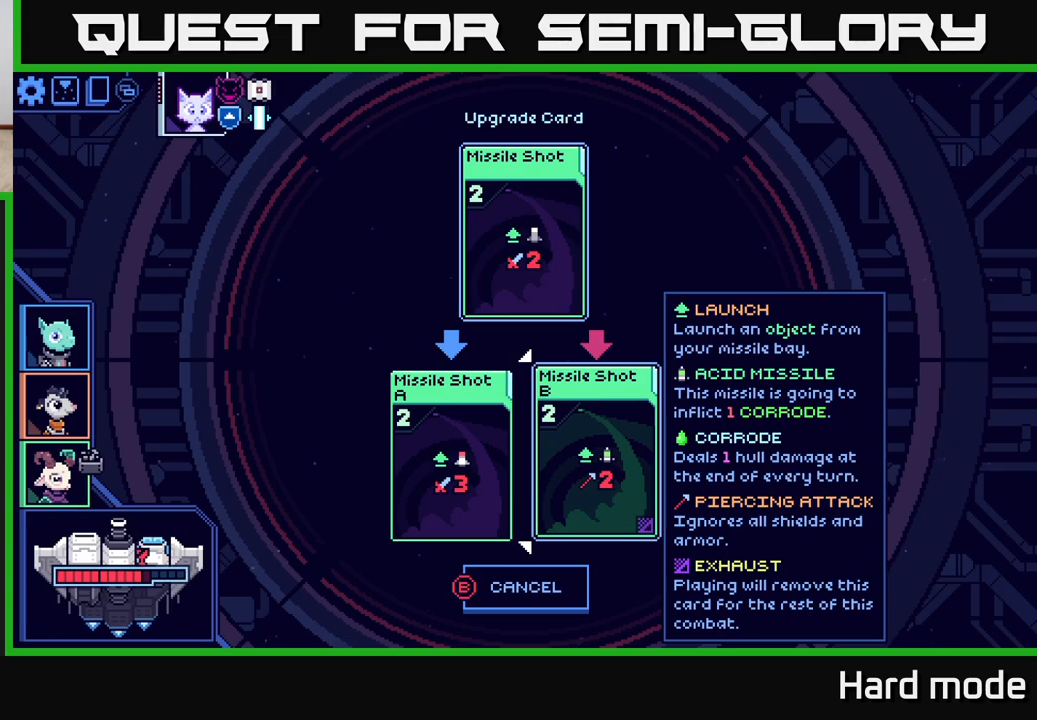
{"buttons": [], "left_stick": "left", "right_stick": "center", "events": [[417, "left_stick", "left"]]}
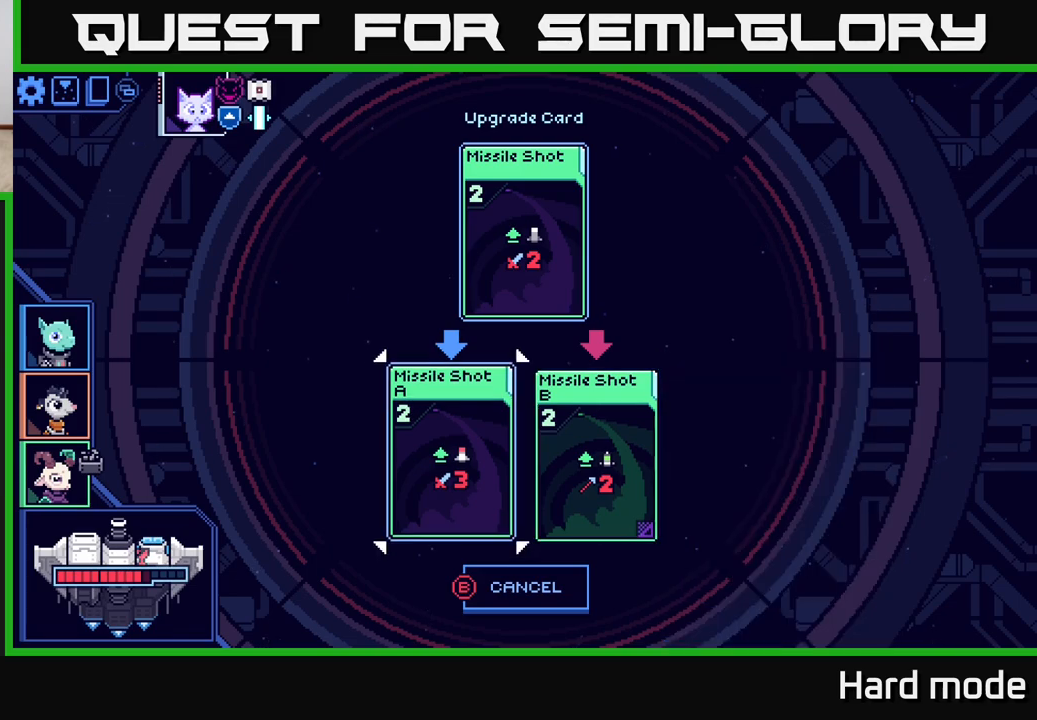
{"buttons": [], "left_stick": "center", "right_stick": "center", "events": [[83, "left_stick", "center"]]}
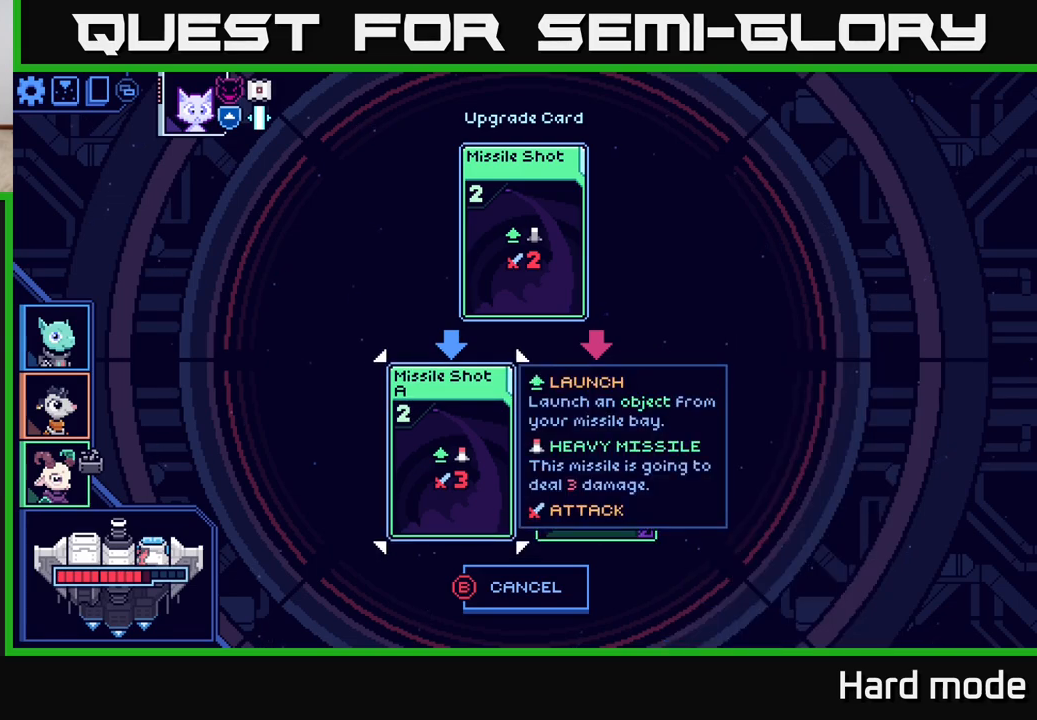
{"buttons": [], "left_stick": "center", "right_stick": "center", "events": []}
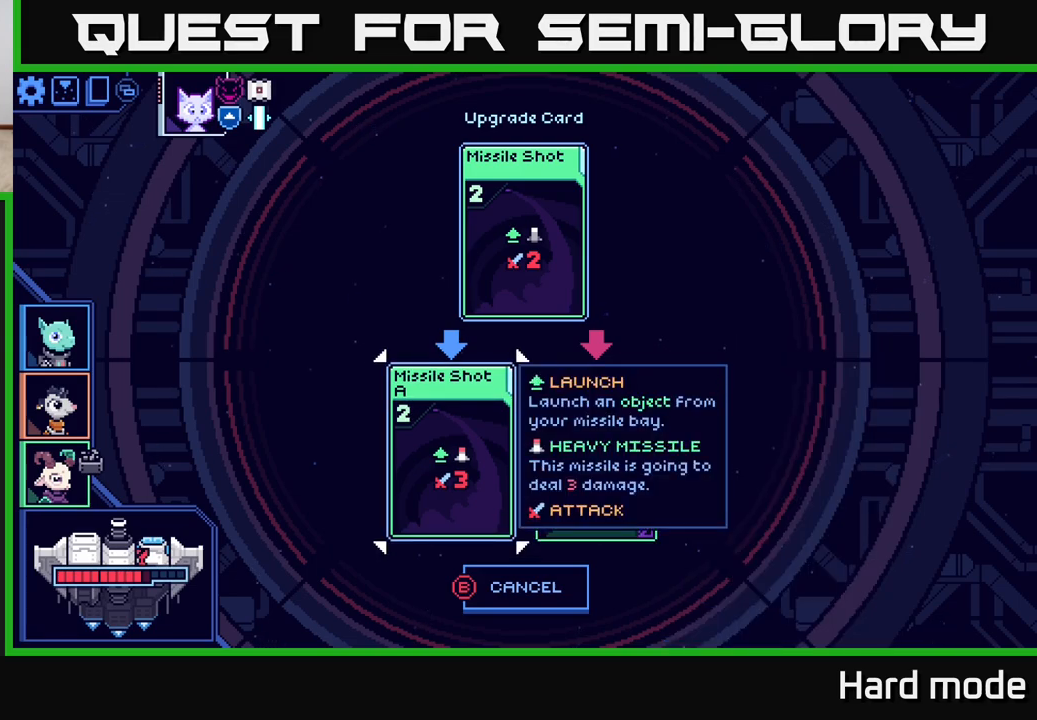
{"buttons": [], "left_stick": "center", "right_stick": "center", "events": []}
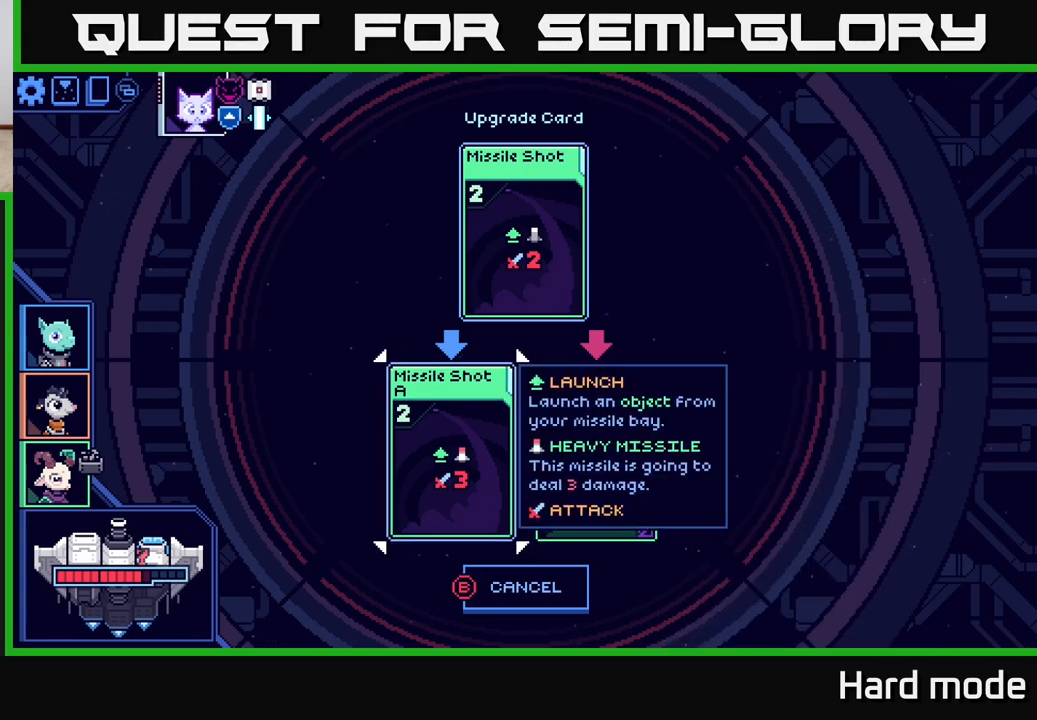
{"buttons": [], "left_stick": "center", "right_stick": "center", "events": []}
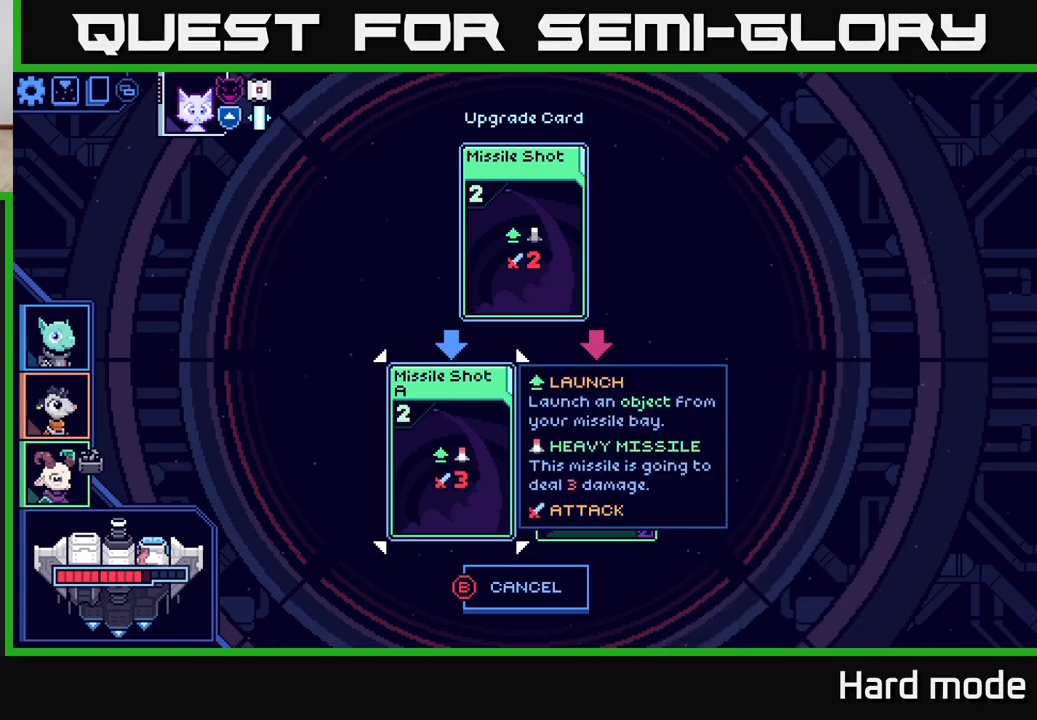
{"buttons": [], "left_stick": "center", "right_stick": "center", "events": []}
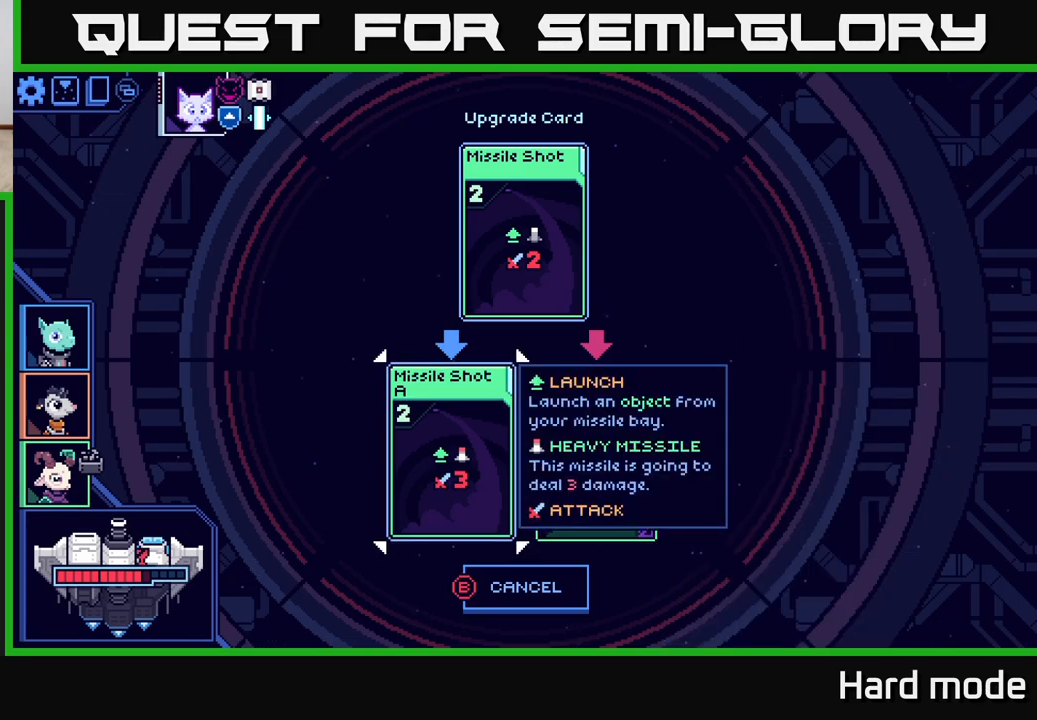
{"buttons": [], "left_stick": "center", "right_stick": "center", "events": [[233, "left_stick", "right"], [417, "left_stick", "center"]]}